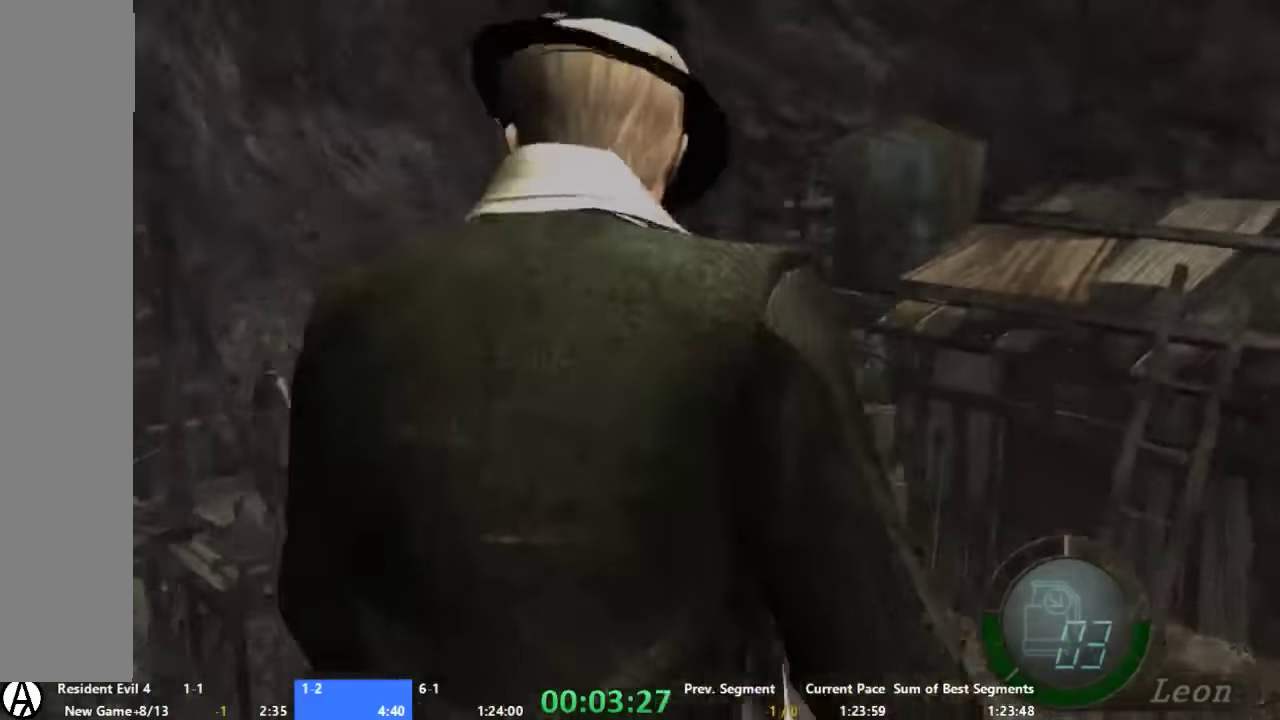
Gameplay with a controller (Xbox layout); each line is a JSON object with the inputs held at the frame after it. "events" lists button and stick changes between this image and that frame as [ms after this image, input, new state], when the widget could be followed in between. Not read: A L1 L2 L3 R1 R2 R3.
{"buttons": ["X"], "left_stick": "up", "right_stick": "center", "events": [[134, "X", "down"], [200, "X", "up"], [400, "X", "down"]]}
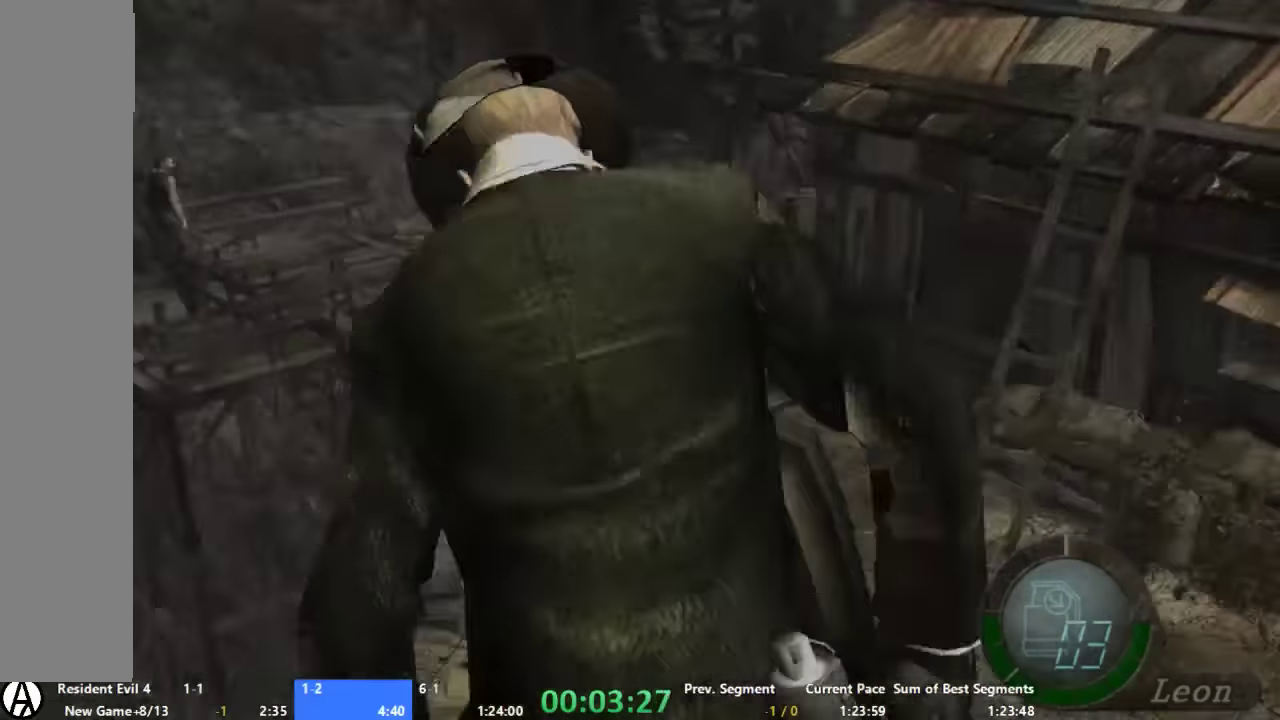
{"buttons": [], "left_stick": "right", "right_stick": "center", "events": [[34, "X", "up"], [100, "left_stick", "center"], [267, "left_stick", "right"]]}
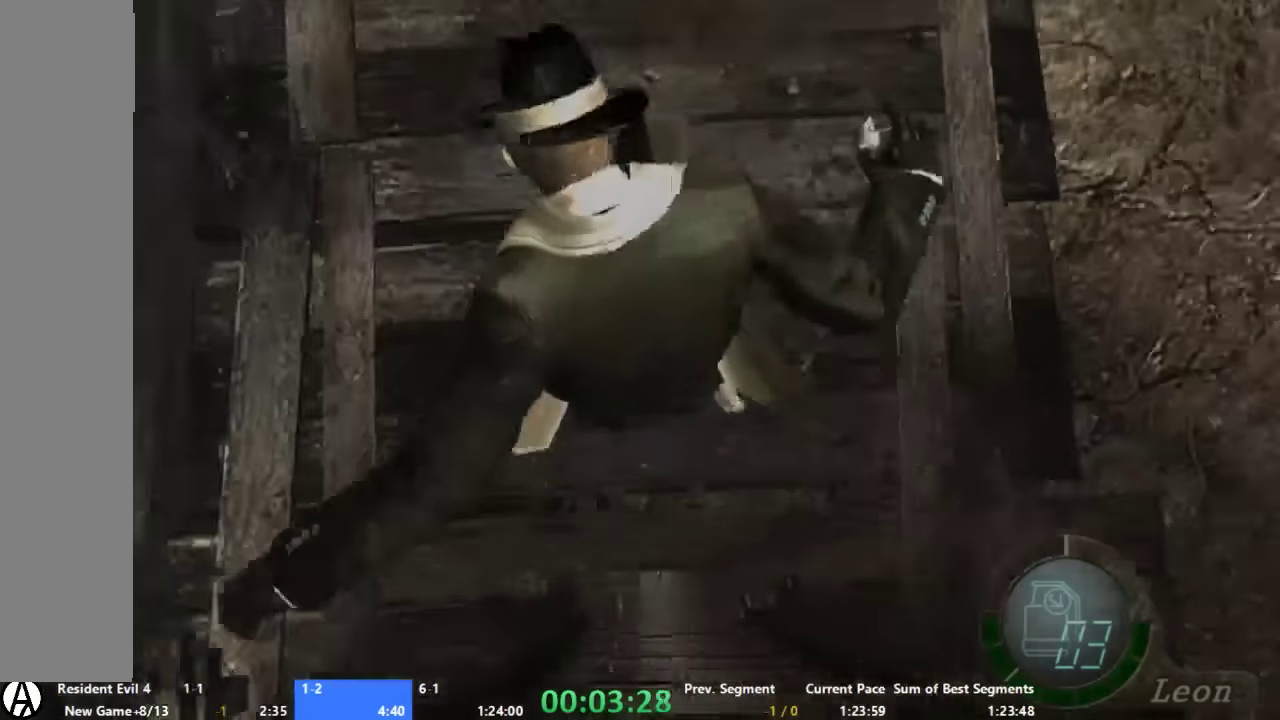
{"buttons": [], "left_stick": "right", "right_stick": "center", "events": []}
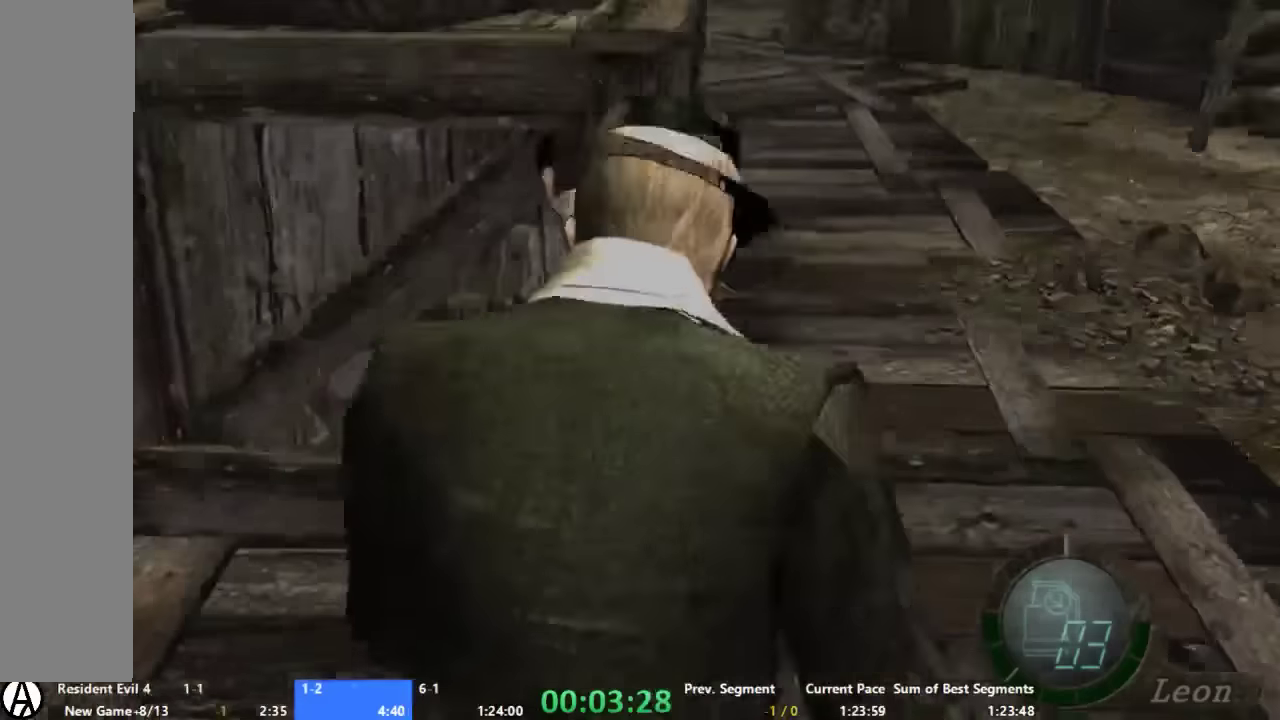
{"buttons": [], "left_stick": "up-right", "right_stick": "center", "events": [[267, "right_stick", "right"], [400, "left_stick", "up-right"], [466, "right_stick", "center"]]}
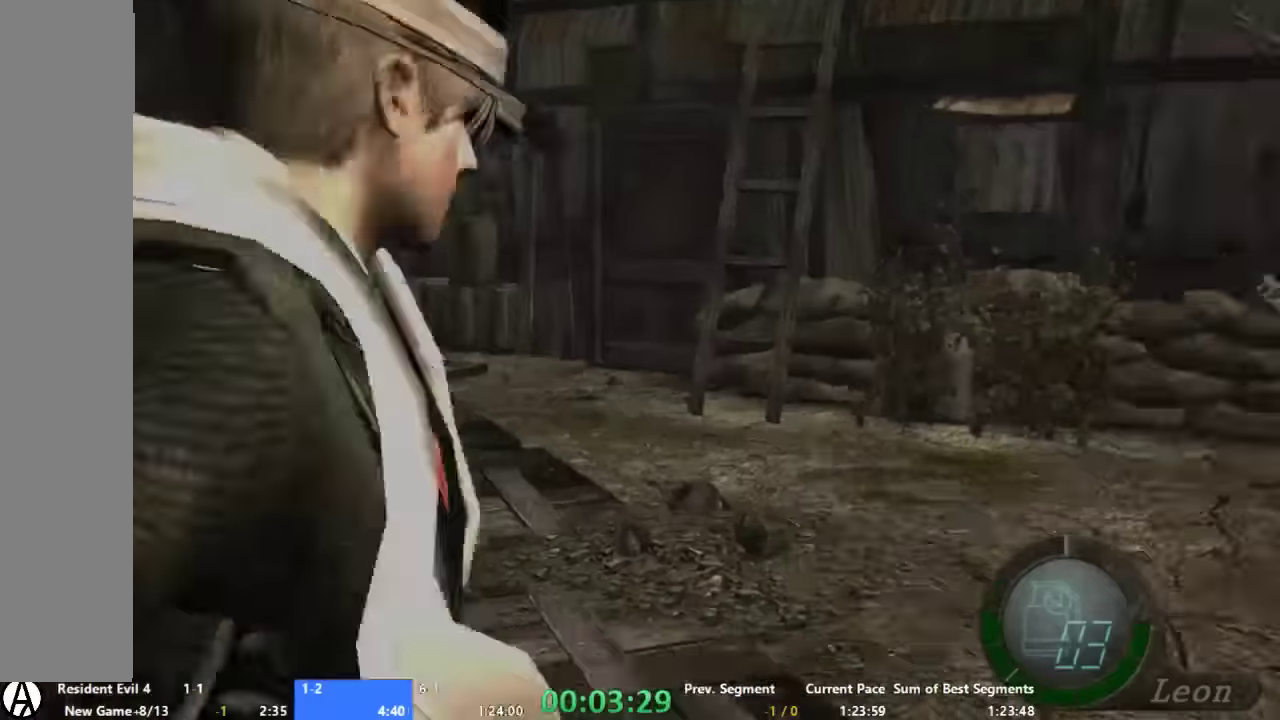
{"buttons": [], "left_stick": "up", "right_stick": "center", "events": [[233, "left_stick", "up"]]}
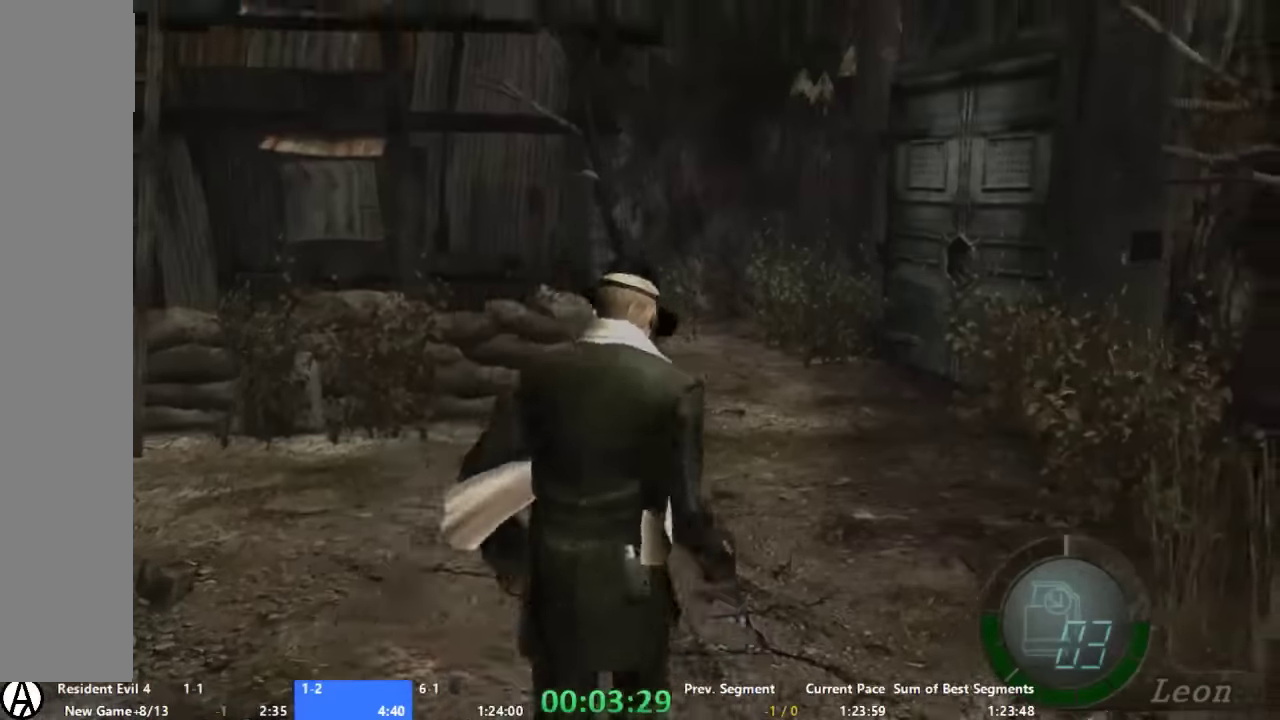
{"buttons": [], "left_stick": "up", "right_stick": "center", "events": [[33, "left_stick", "up-right"], [266, "left_stick", "up"]]}
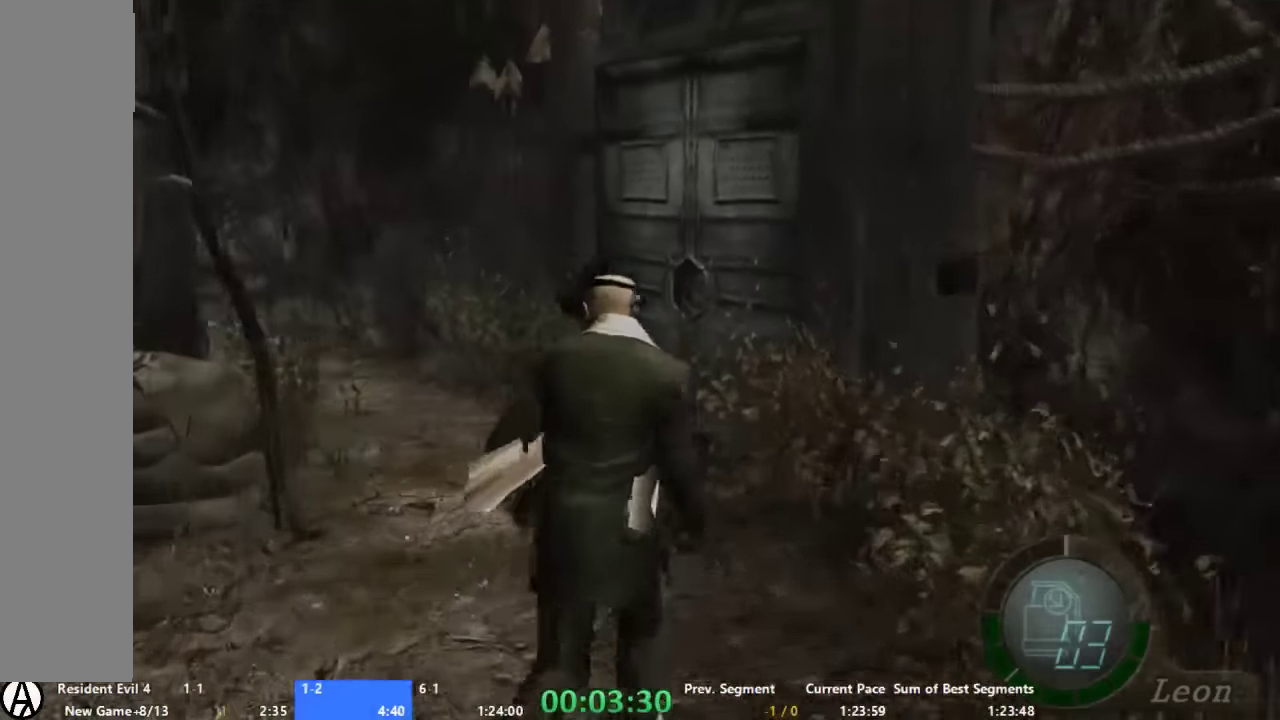
{"buttons": [], "left_stick": "up-right", "right_stick": "center", "events": [[400, "left_stick", "up-right"]]}
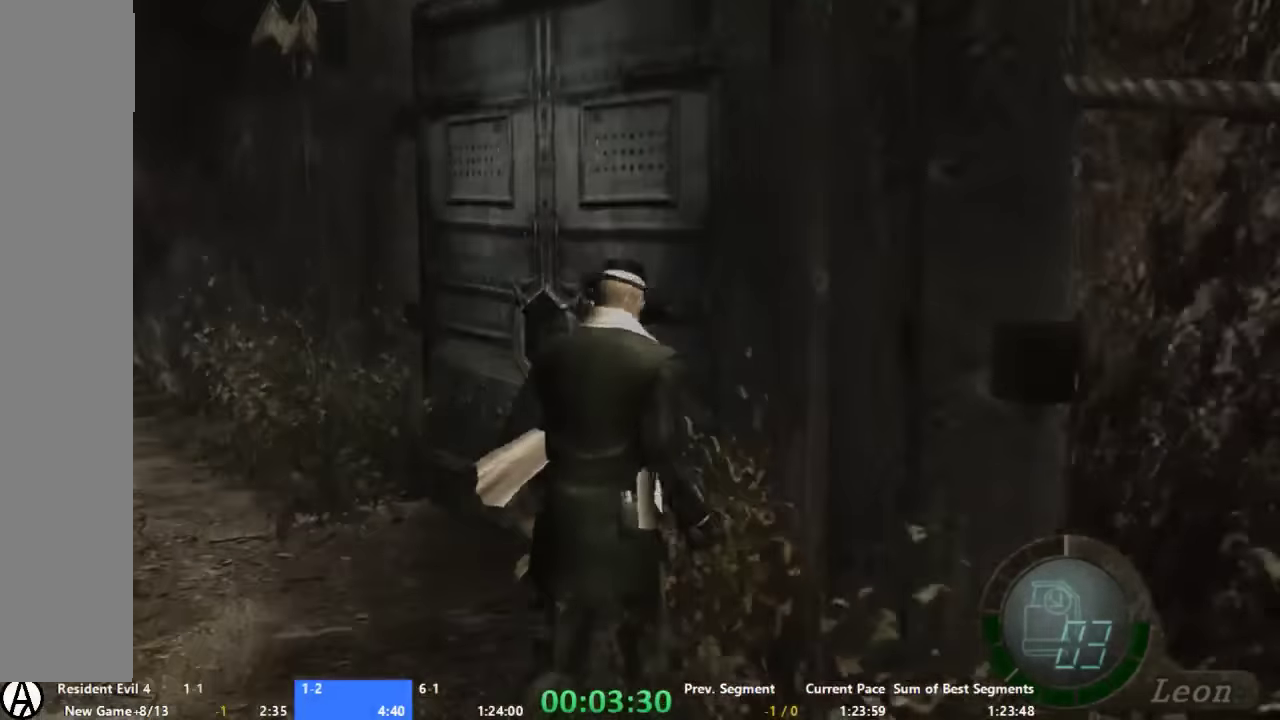
{"buttons": [], "left_stick": "center", "right_stick": "center", "events": [[33, "left_stick", "up"], [133, "START", "down"], [133, "left_stick", "center"], [200, "START", "up"]]}
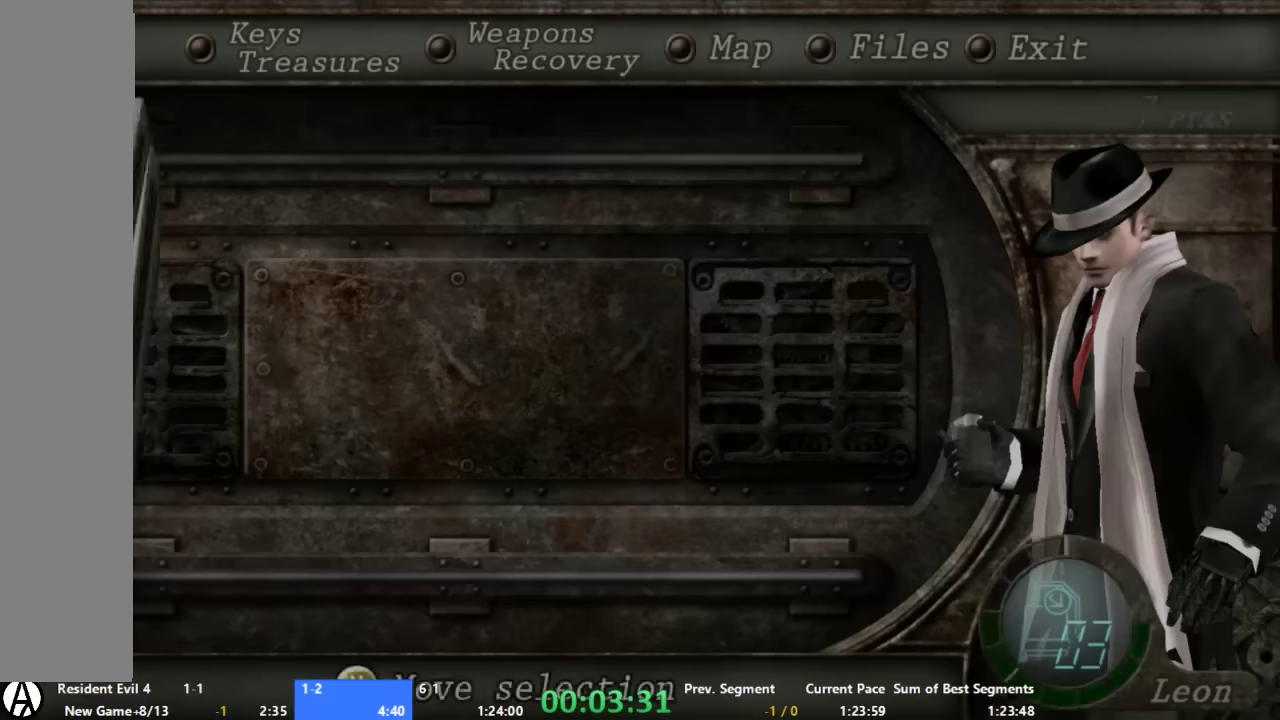
{"buttons": ["X"], "left_stick": "center", "right_stick": "center", "events": [[466, "X", "down"]]}